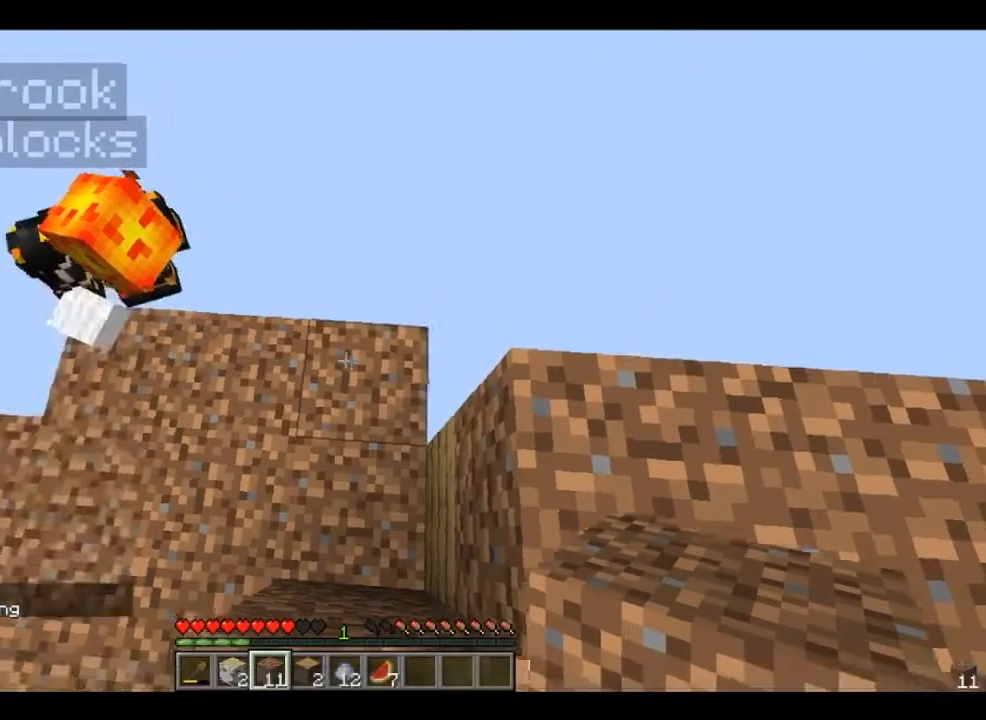
Gameplay with keyboard and mouse; each line is a JSON object with the keys and mouse buttons held at the frame after it. "events" lists presses ("down") and releases ("up") of "a", "d", "s", "w", "mouse_left" and "mouse_right" between this image and that frame as [ms after this image, input, new state], when the widget could be followed in between. "mouse_left", "mouse_right" = the "left", "right" buttons of the "mouse" list. No other keys are recorded. Fast repeated clicks can show as one long hold. Mouse movement is not recorded.
{"keys": ["w"], "mouse": [], "events": [[160, "w", "down"]]}
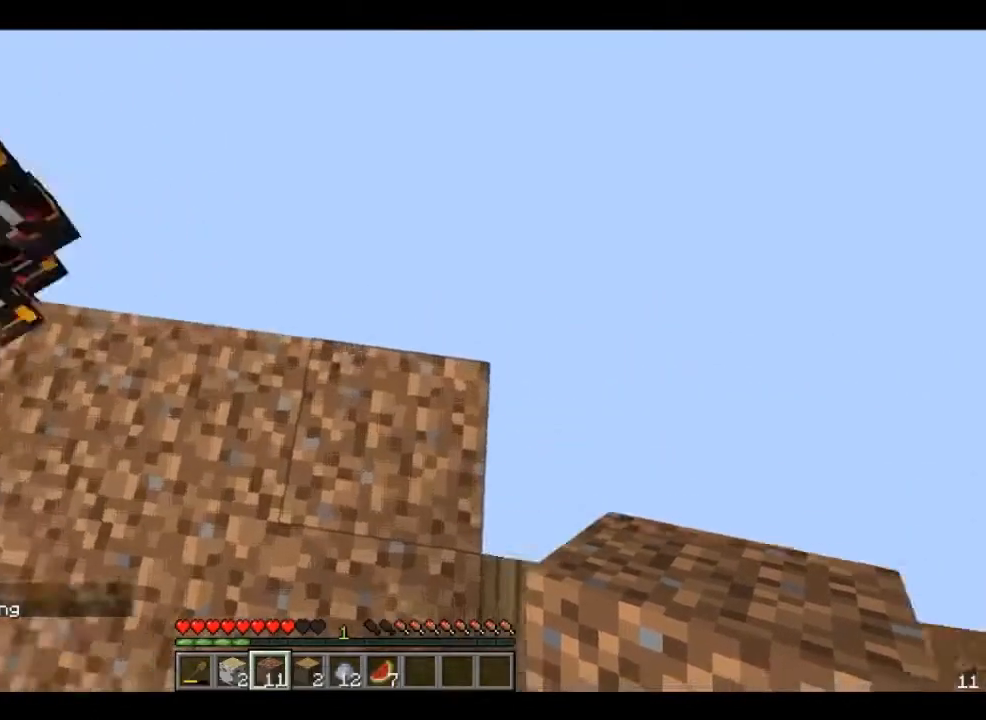
{"keys": ["d"], "mouse": [], "events": [[280, "d", "down"], [480, "w", "up"]]}
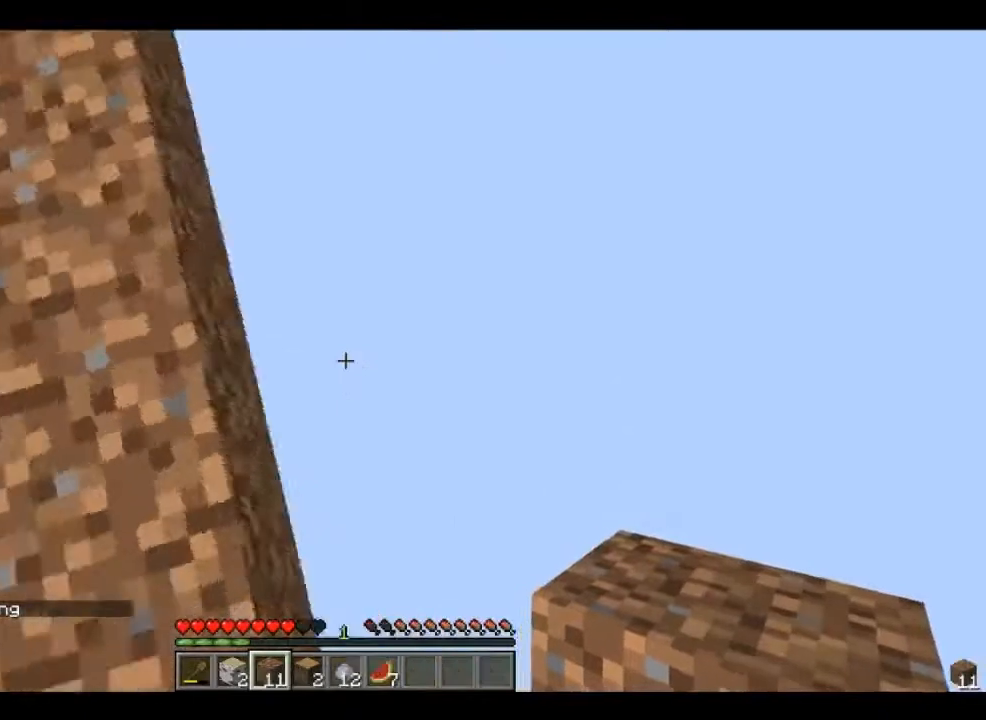
{"keys": ["a", "w"], "mouse": [], "events": [[240, "w", "down"], [280, "a", "down"], [280, "d", "up"]]}
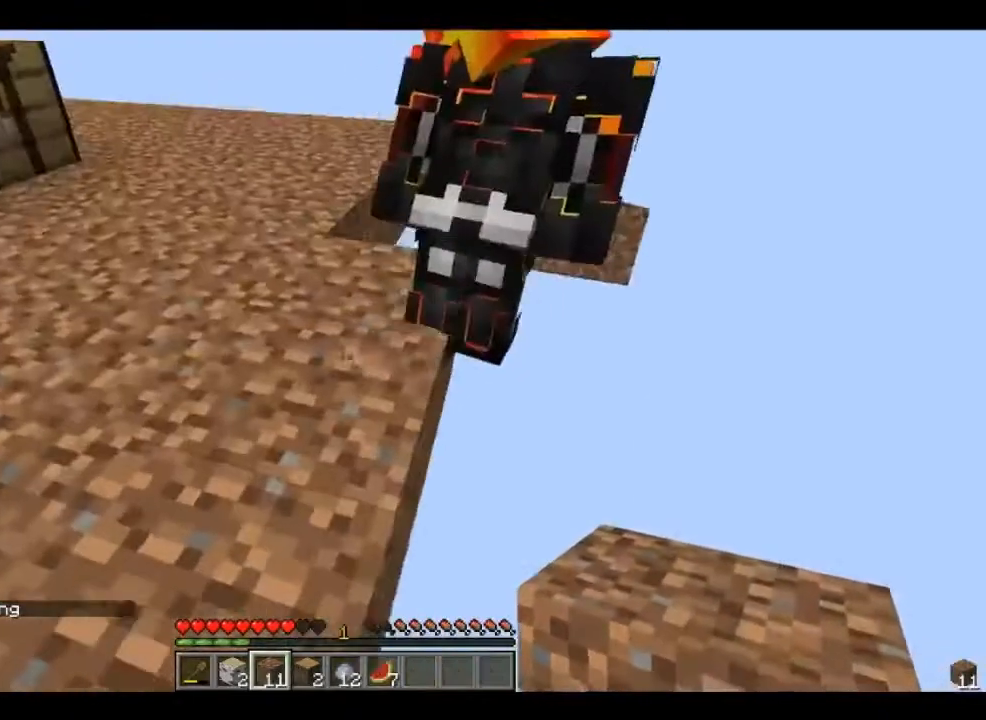
{"keys": ["a"], "mouse": [], "events": [[200, "w", "up"]]}